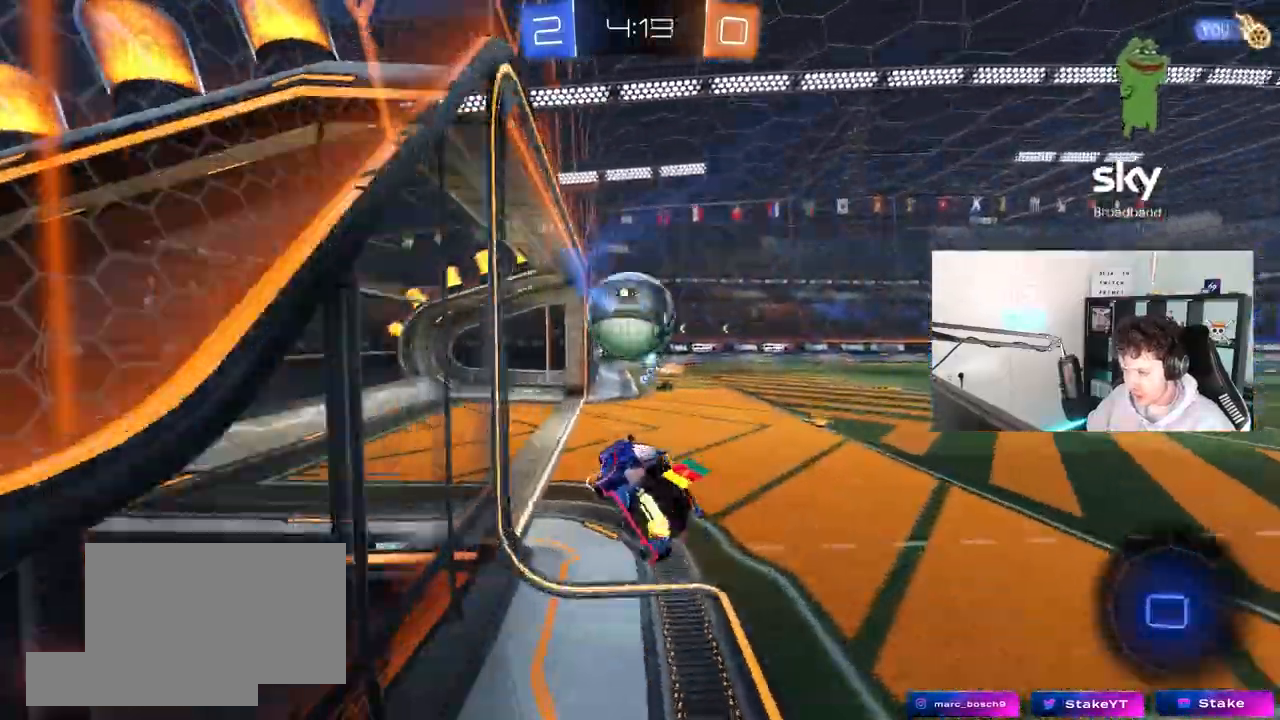
Gameplay with keyboard and mouse; each line is a JSON object with the keys and mouse buttons held at the frame after it. "events" lists presses ("down") and releases ("up") of "1", "2", "3", "4", "5", "a", "alt", "c", "caps_lock", "ctrl", "d", "e", "f", "g", "q", "r", "s", "shift", "space", "t", "tab", "v", "w", "x", "z", "mouse_left", "mouse_wheel" and "mouse_right" between this image and that frame as [ms after this image, input, new state], when the widget could be followed in between. "mouse_left", "mouse_wheel", "mouse_right" = the "left", "wheel", "right" buttons of the "mouse" list. No other keys are recorded. "wheel" means that the mouse wheel is clicked or scrolled. "mouse_move" is the direction in which the mouse moves at that frame (one of eight, or "still"), when it could be read.
{"keys": ["w"], "mouse": [], "mouse_move": "still", "events": [[33, "shift", "up"], [83, "a", "up"], [83, "s", "up"], [133, "d", "down"], [283, "d", "up"], [317, "w", "down"], [417, "mouse_right", "down"], [500, "mouse_right", "up"]]}
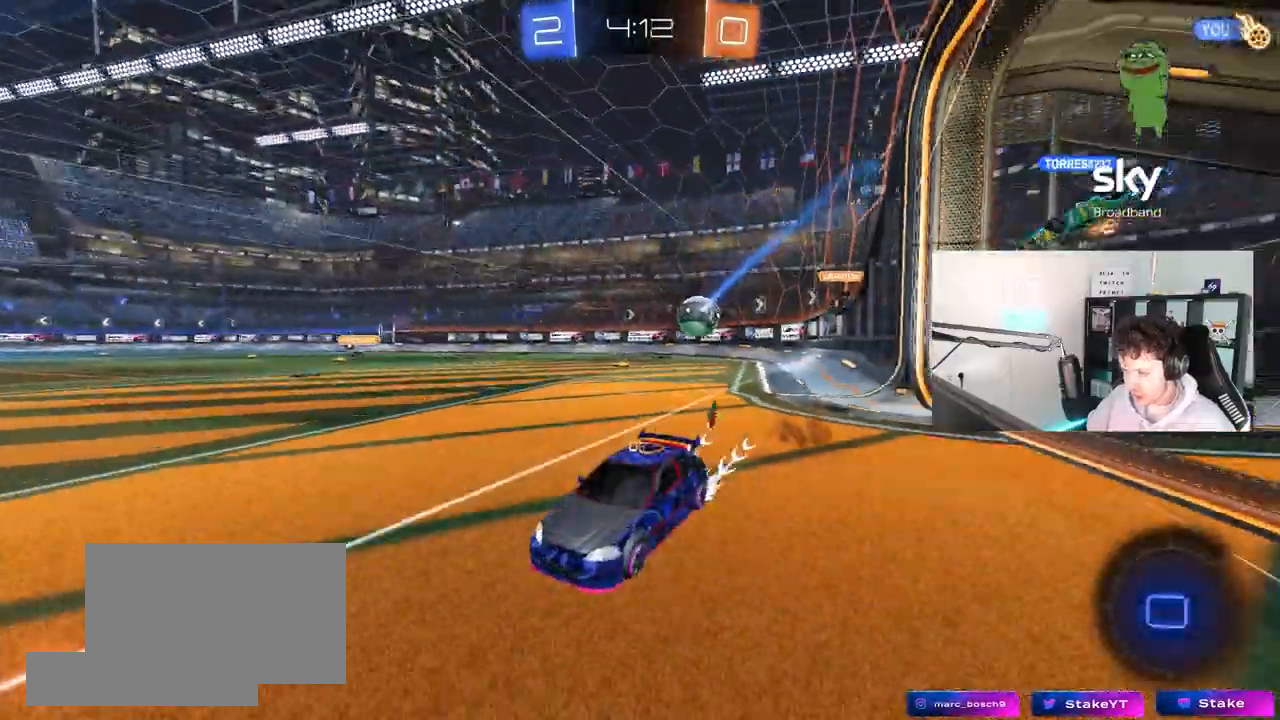
{"keys": ["d", "space", "w"], "mouse": ["left", "right"], "mouse_move": "still", "events": [[17, "d", "down"], [333, "space", "down"], [433, "mouse_left", "down"], [483, "mouse_right", "down"]]}
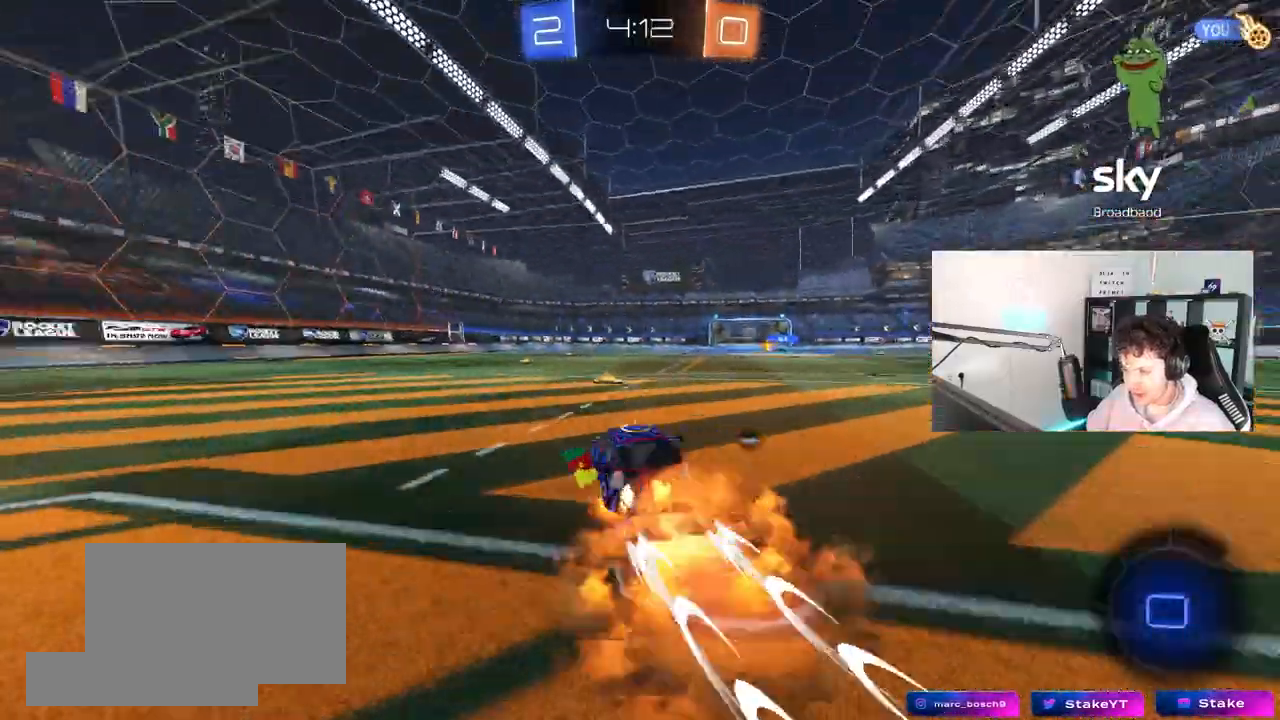
{"keys": ["a", "s", "shift"], "mouse": ["left"], "mouse_move": "still", "events": [[17, "d", "up"], [17, "mouse_right", "up"], [17, "space", "up"], [67, "a", "down"], [67, "shift", "down"], [167, "mouse_right", "down"], [217, "s", "down"], [217, "w", "up"], [300, "mouse_right", "up"]]}
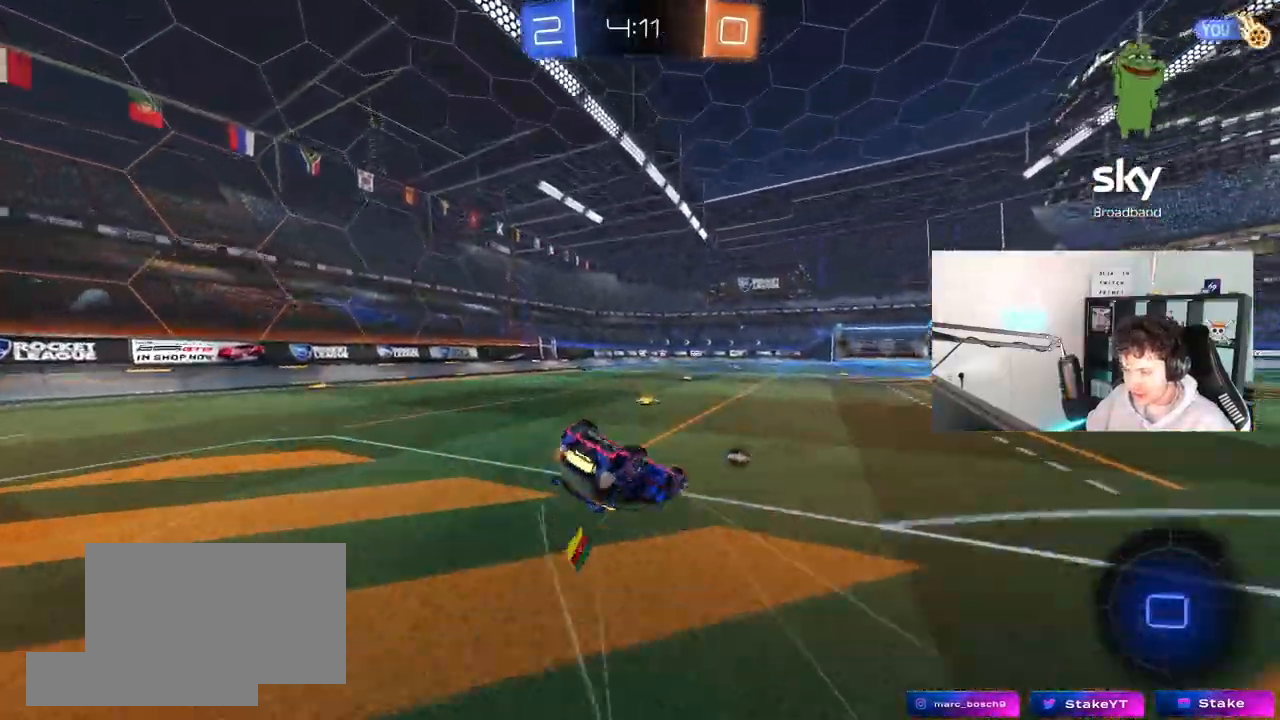
{"keys": ["a"], "mouse": [], "mouse_move": "up", "events": [[33, "mouse_left", "up"], [33, "s", "up"], [183, "space", "down"], [233, "s", "down"], [367, "s", "up"], [367, "space", "up"], [417, "shift", "up"]]}
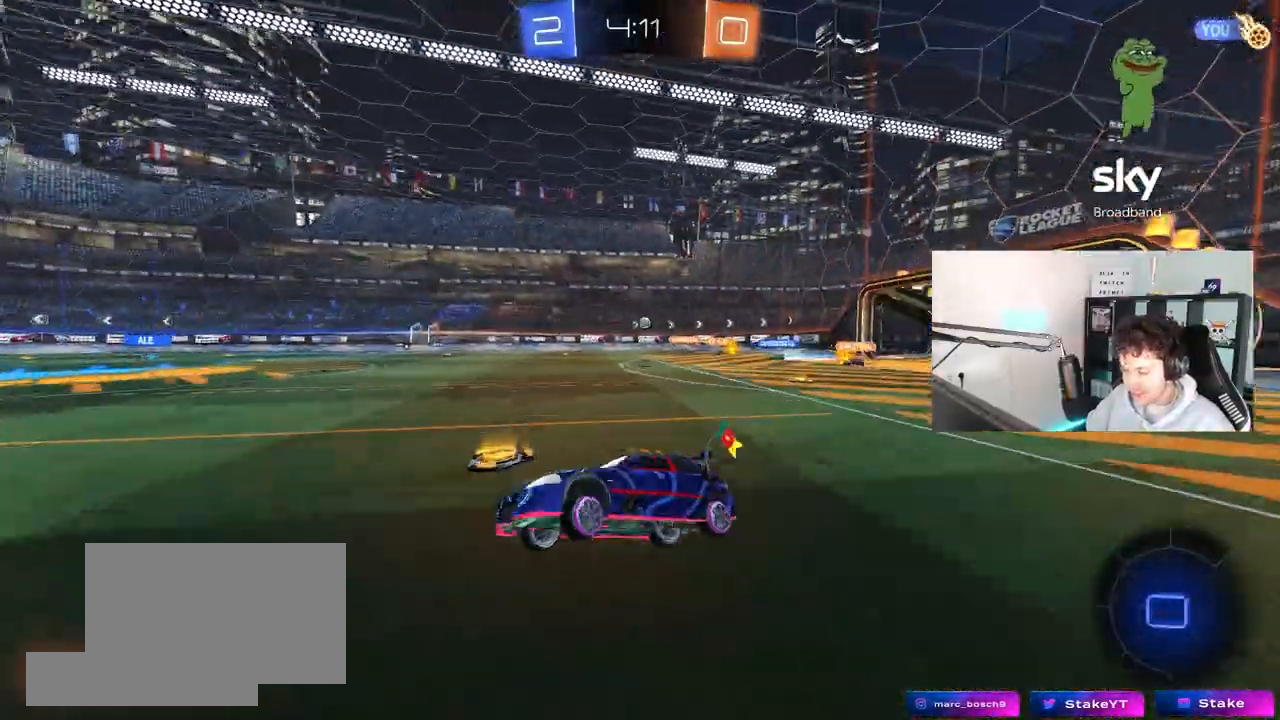
{"keys": ["w"], "mouse": [], "mouse_move": "still", "events": [[100, "a", "up"], [100, "w", "down"], [150, "mouse_left", "down"], [333, "mouse_left", "up"]]}
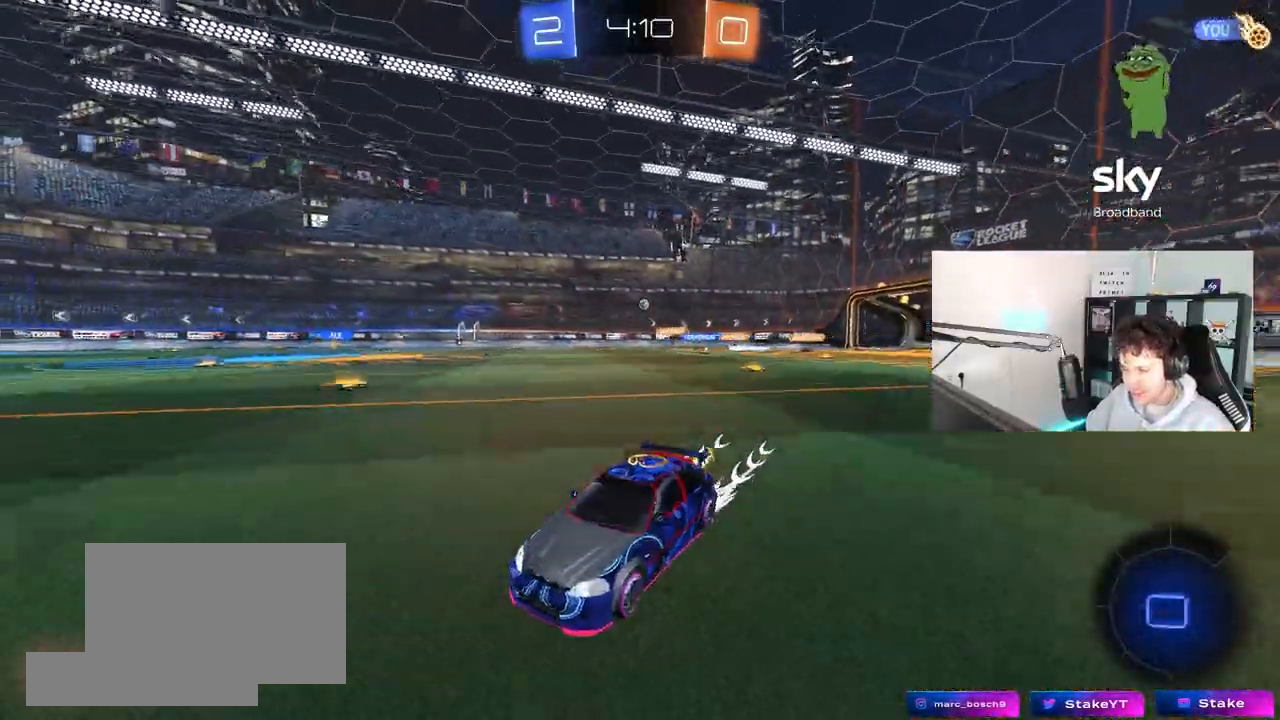
{"keys": ["w"], "mouse": [], "mouse_move": "still", "events": [[17, "d", "down"], [167, "d", "up"], [167, "space", "down"], [350, "d", "down"], [350, "space", "up"], [450, "d", "up"]]}
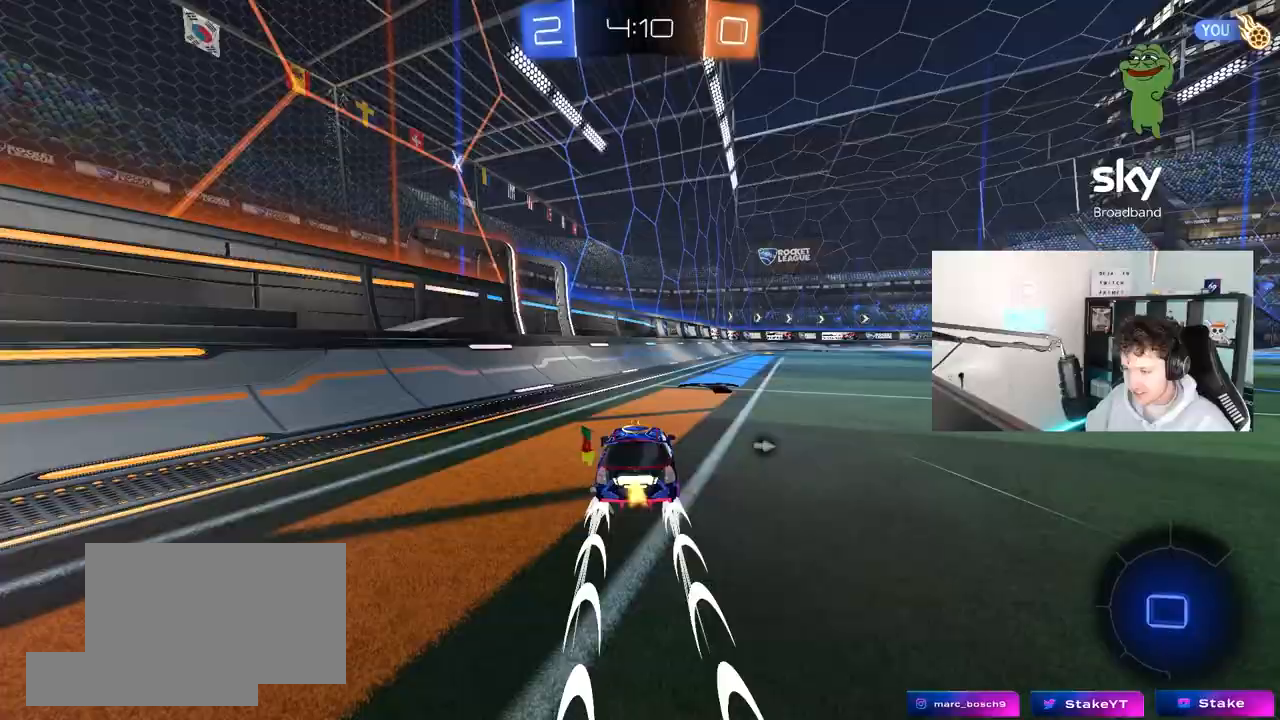
{"keys": ["d", "s", "shift", "space"], "mouse": ["right"], "mouse_move": "down", "events": [[33, "d", "down"], [133, "a", "down"], [133, "d", "up"], [233, "a", "up"], [233, "mouse_left", "down"], [233, "mouse_right", "down"], [267, "d", "down"], [317, "mouse_right", "up"], [317, "shift", "down"], [367, "mouse_right", "down"], [367, "s", "down"], [367, "w", "up"], [467, "mouse_left", "up"], [467, "space", "down"]]}
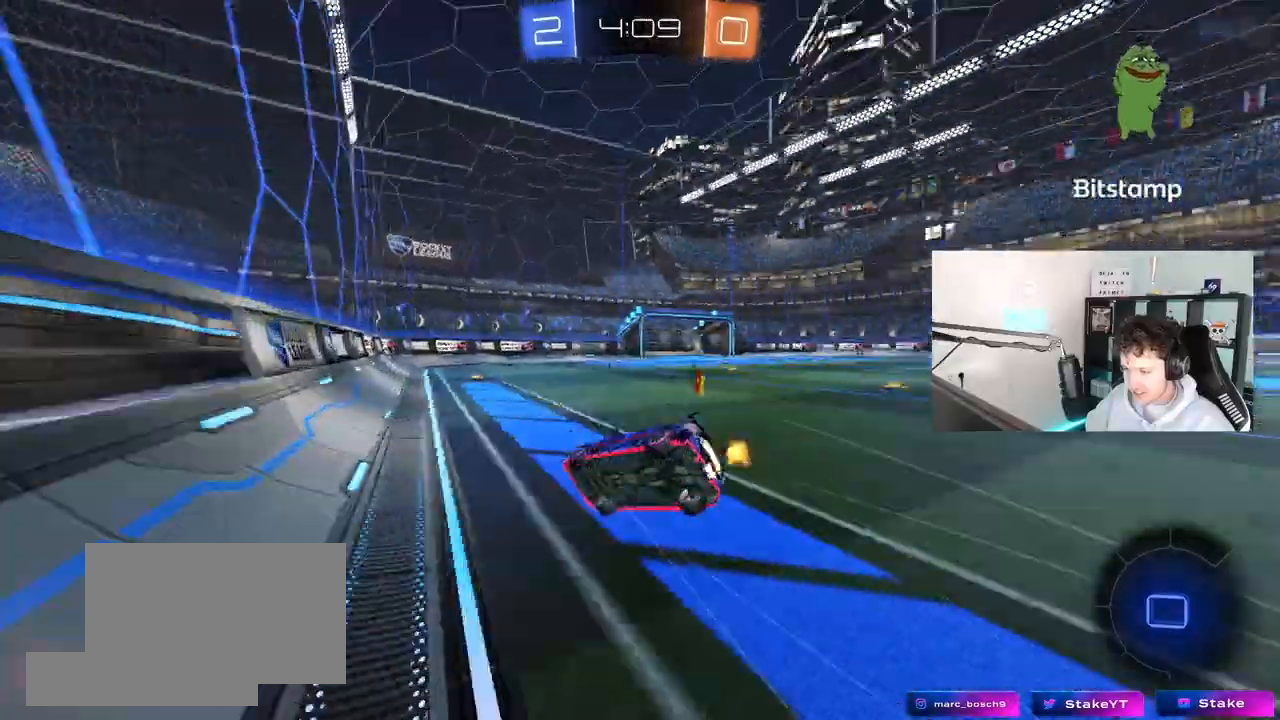
{"keys": ["d", "s", "shift"], "mouse": [], "mouse_move": "still", "events": [[50, "mouse_right", "up"], [150, "space", "up"], [333, "s", "up"], [433, "s", "down"]]}
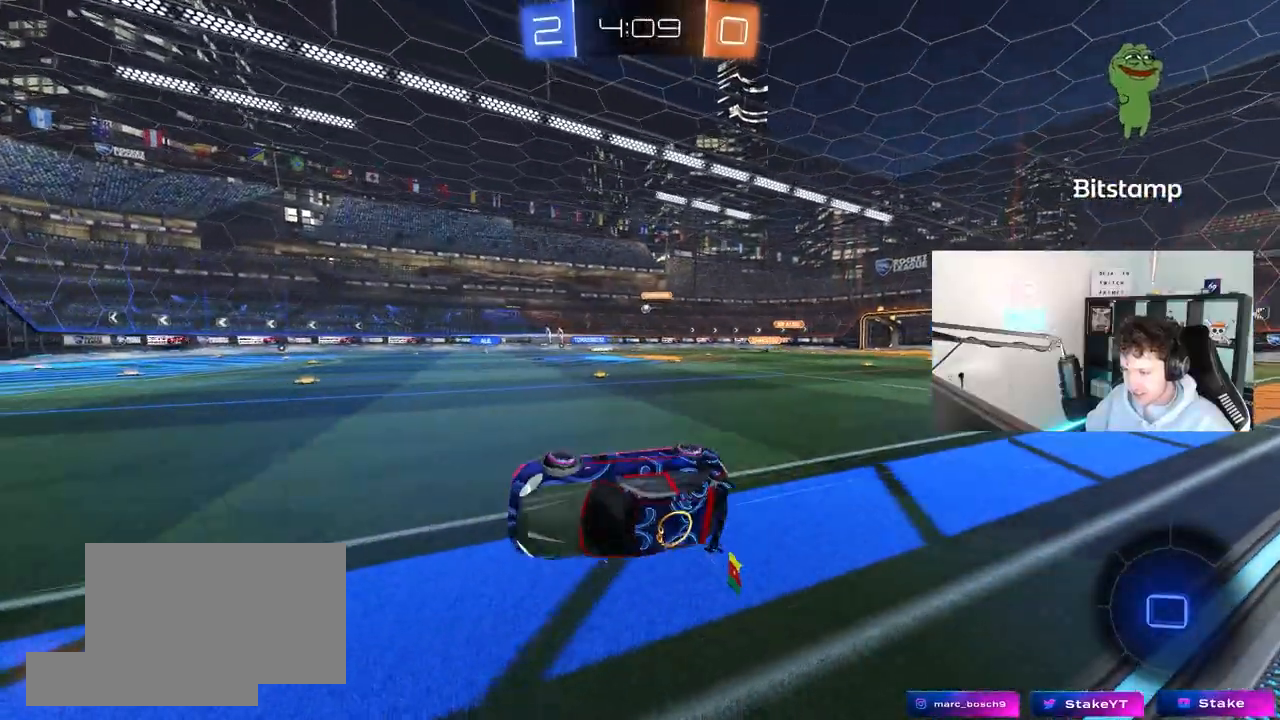
{"keys": ["d", "w"], "mouse": ["left"], "mouse_move": "still", "events": [[217, "a", "down"], [217, "d", "up"], [217, "s", "up"], [217, "shift", "up"], [267, "mouse_left", "down"], [300, "a", "up"], [350, "w", "down"], [500, "d", "down"]]}
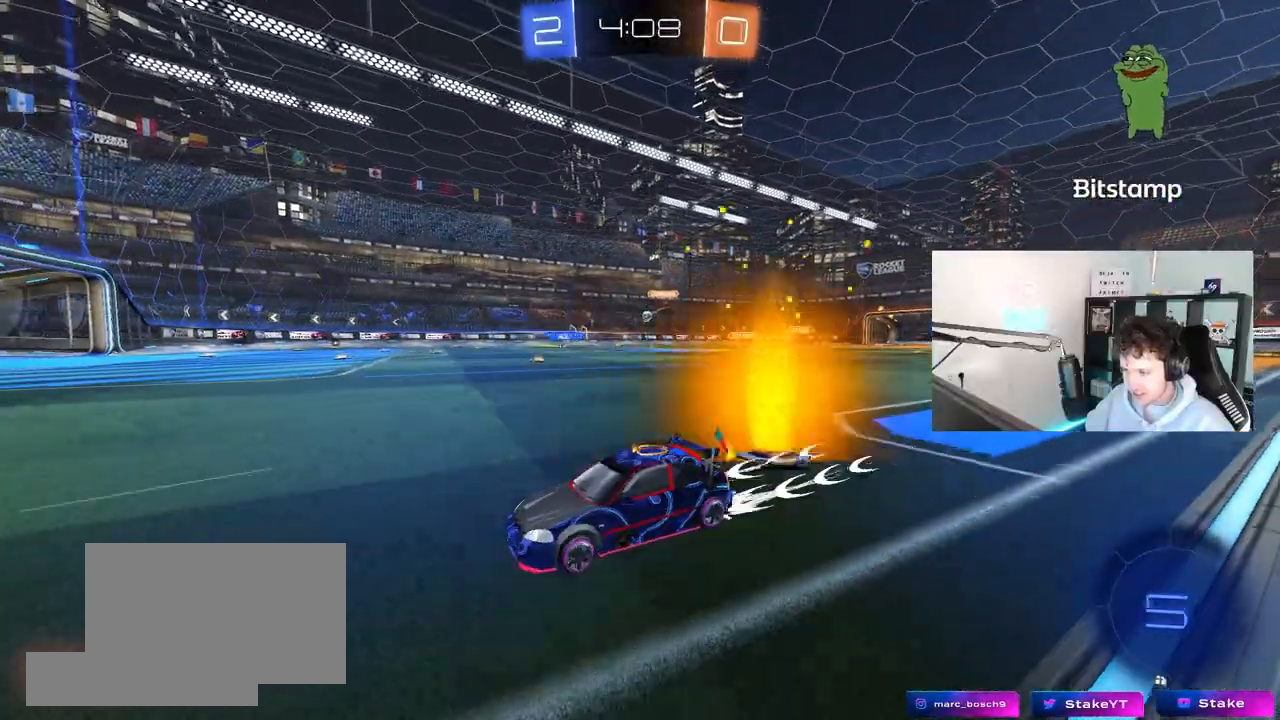
{"keys": ["d", "shift", "w"], "mouse": [], "mouse_move": "still", "events": [[133, "d", "up"], [233, "mouse_left", "up"], [283, "d", "down"], [367, "shift", "down"]]}
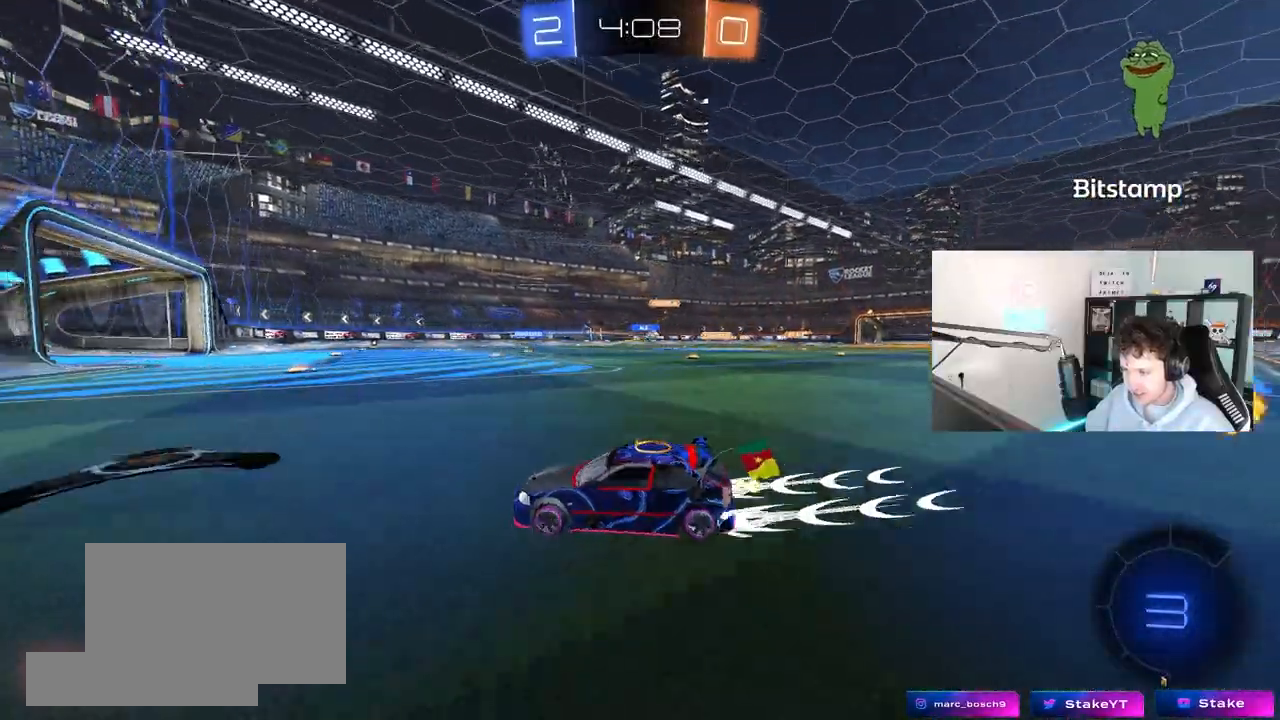
{"keys": ["a", "w"], "mouse": [], "mouse_move": "still", "events": [[17, "shift", "up"], [200, "mouse_left", "down"], [433, "a", "down"], [433, "d", "up"], [433, "mouse_left", "up"]]}
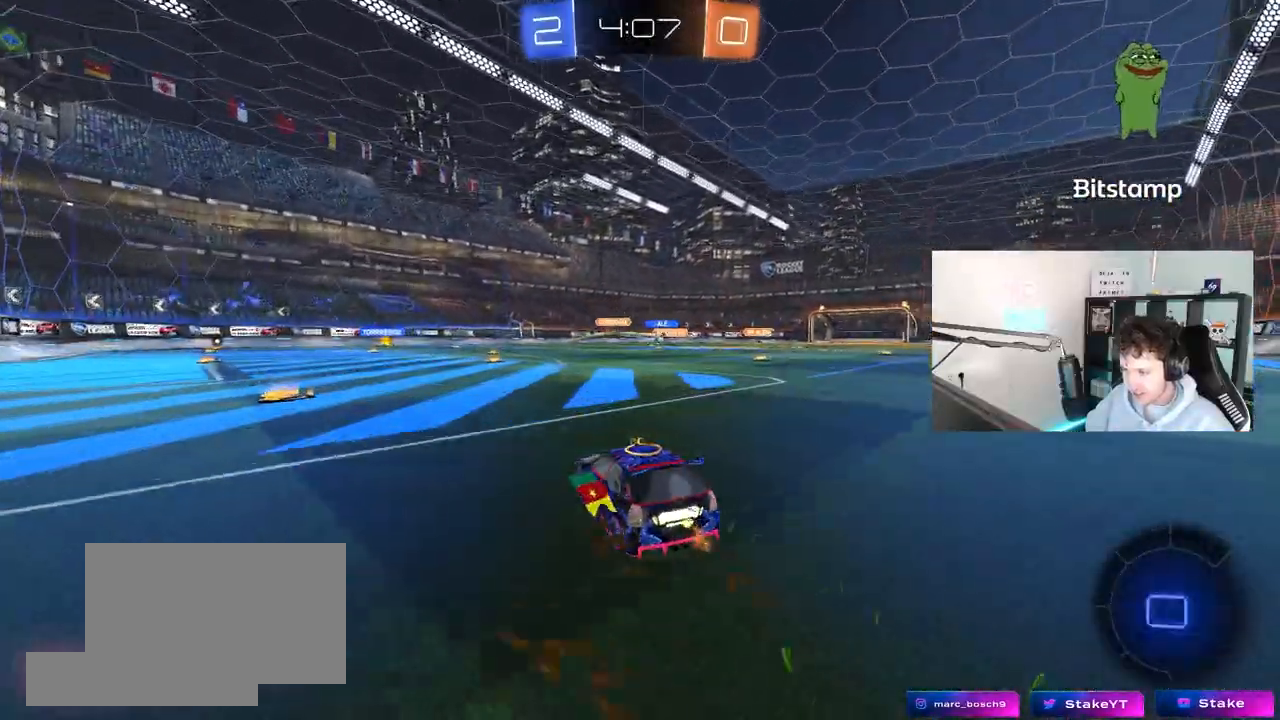
{"keys": ["a", "w"], "mouse": [], "mouse_move": "still", "events": [[67, "shift", "down"], [167, "shift", "up"], [267, "shift", "down"], [400, "shift", "up"]]}
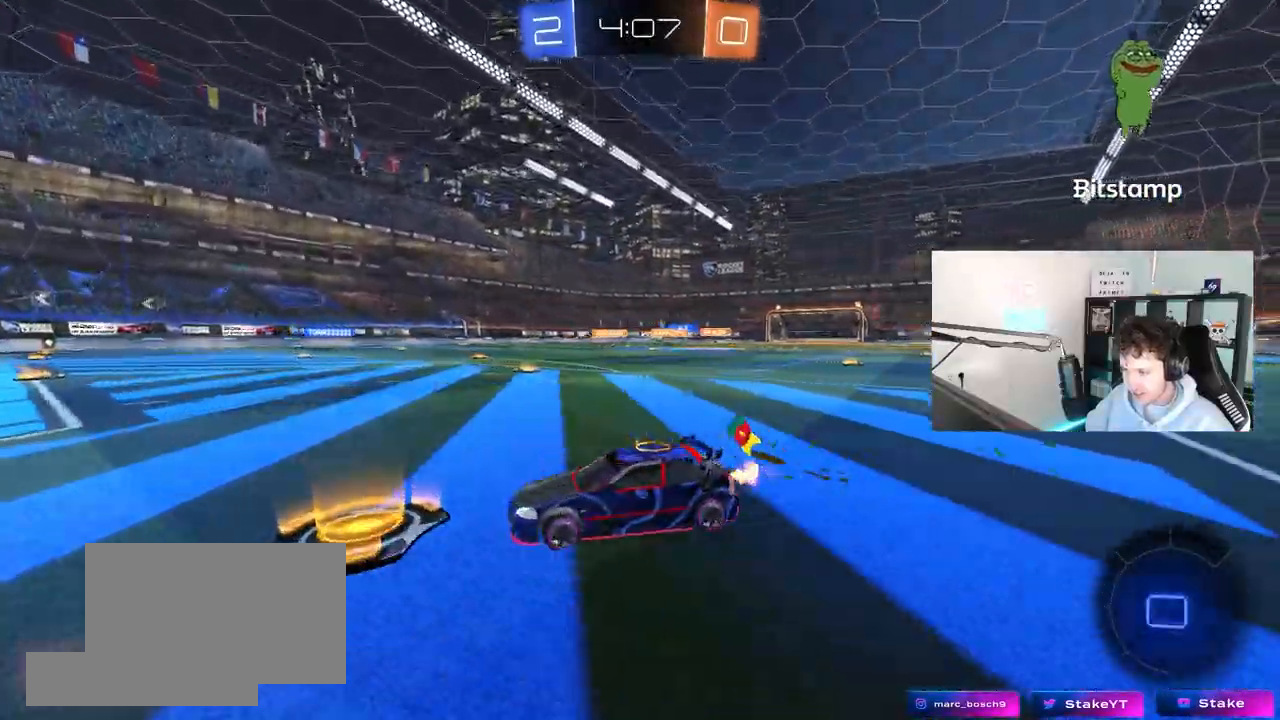
{"keys": ["a", "w"], "mouse": ["left"], "mouse_move": "still", "events": [[467, "mouse_left", "down"]]}
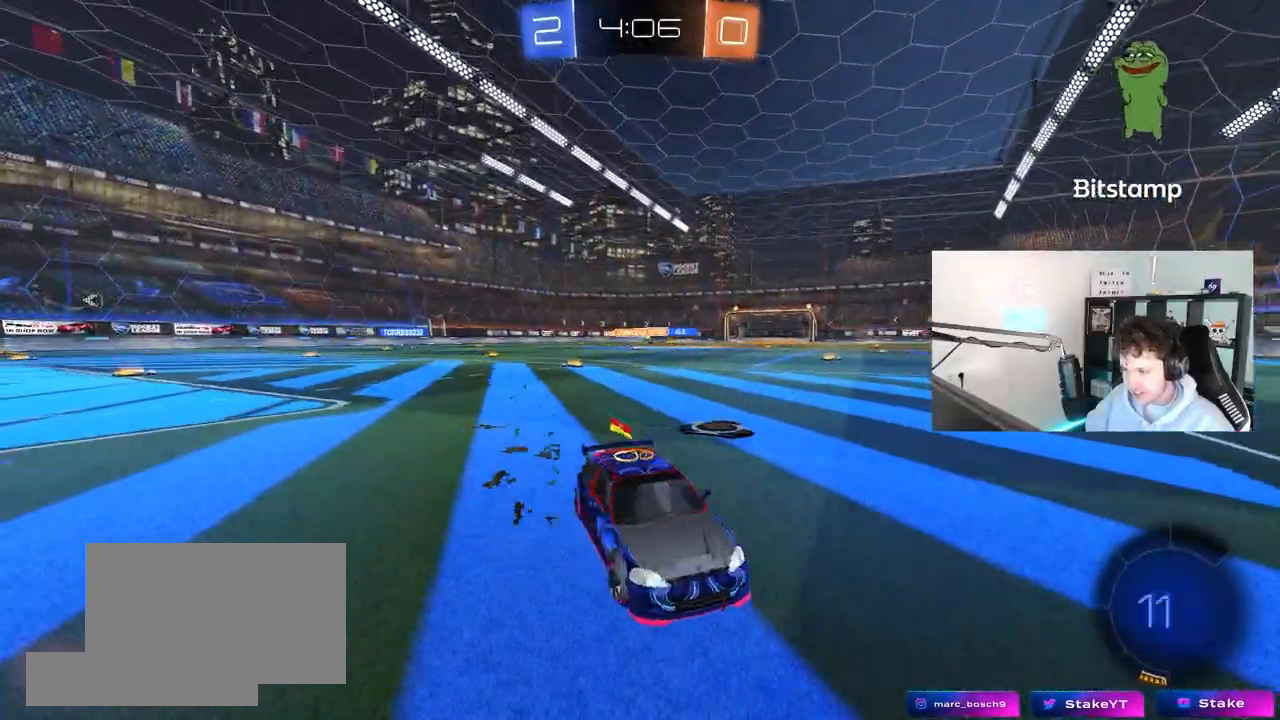
{"keys": ["w"], "mouse": [], "mouse_move": "still", "events": [[250, "a", "up"], [250, "mouse_left", "up"], [333, "tab", "down"], [383, "tab", "up"]]}
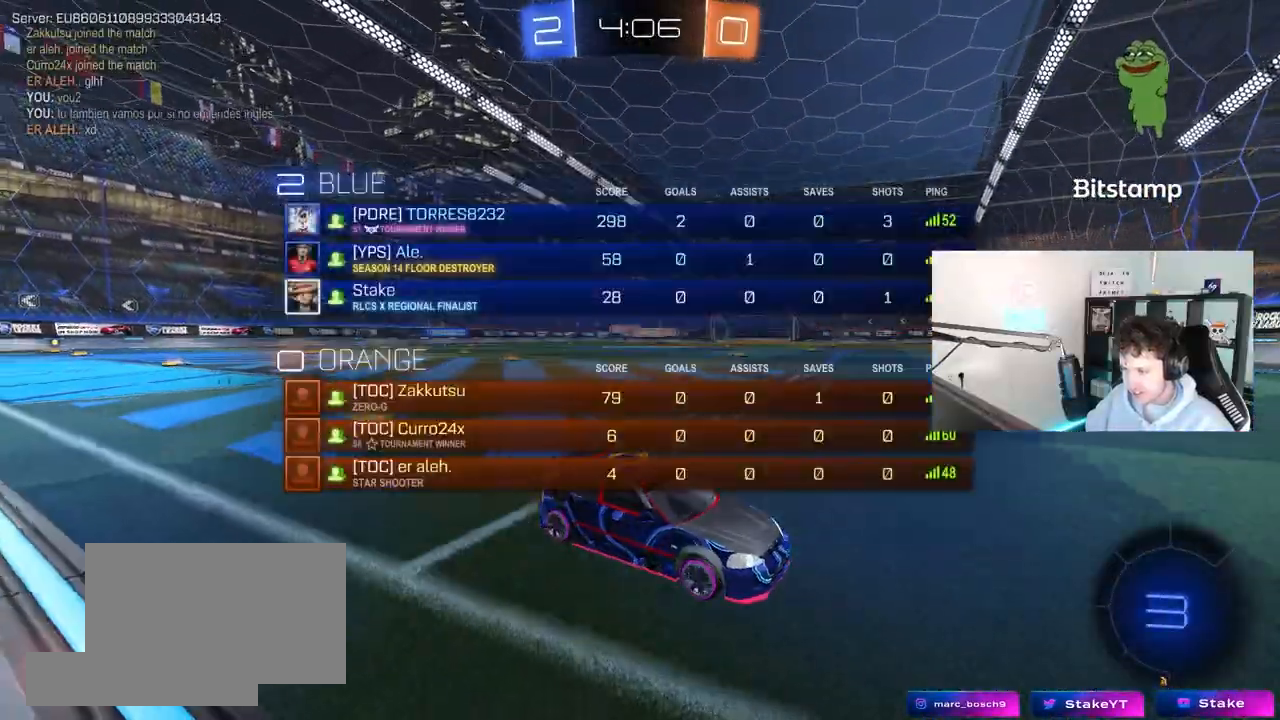
{"keys": ["w"], "mouse": [], "mouse_move": "still", "events": [[33, "a", "down"], [33, "shift", "down"], [217, "shift", "up"], [400, "a", "up"]]}
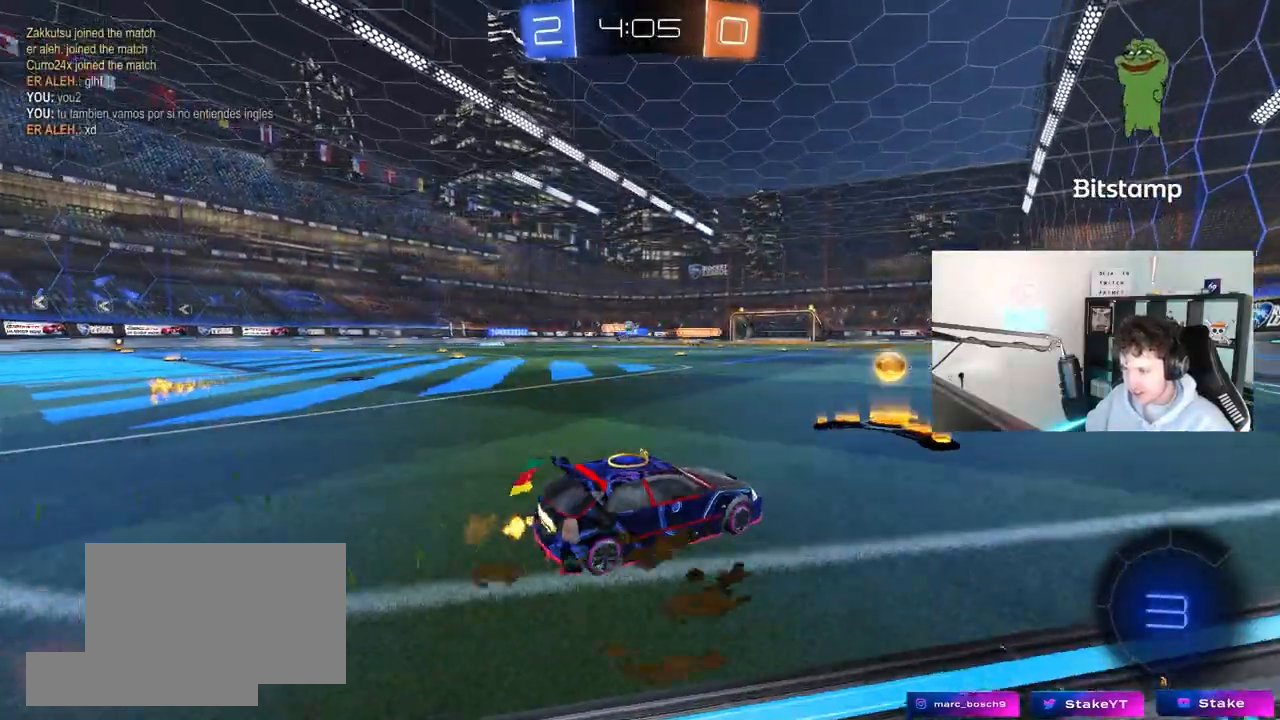
{"keys": ["w"], "mouse": ["left"], "mouse_move": "still", "events": [[33, "a", "down"], [33, "shift", "down"], [133, "shift", "up"], [417, "a", "up"], [467, "mouse_left", "down"]]}
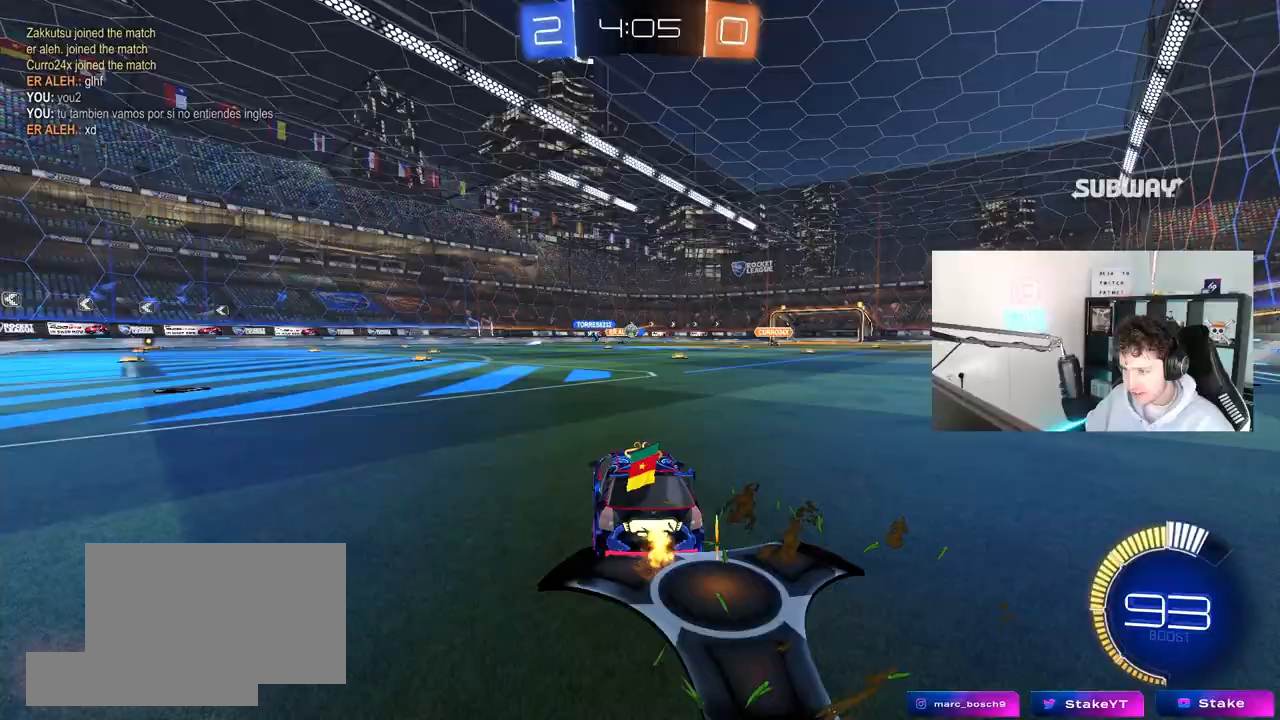
{"keys": ["d", "w"], "mouse": [], "mouse_move": "still", "events": [[100, "d", "down"], [233, "mouse_left", "up"], [333, "d", "up"], [483, "d", "down"]]}
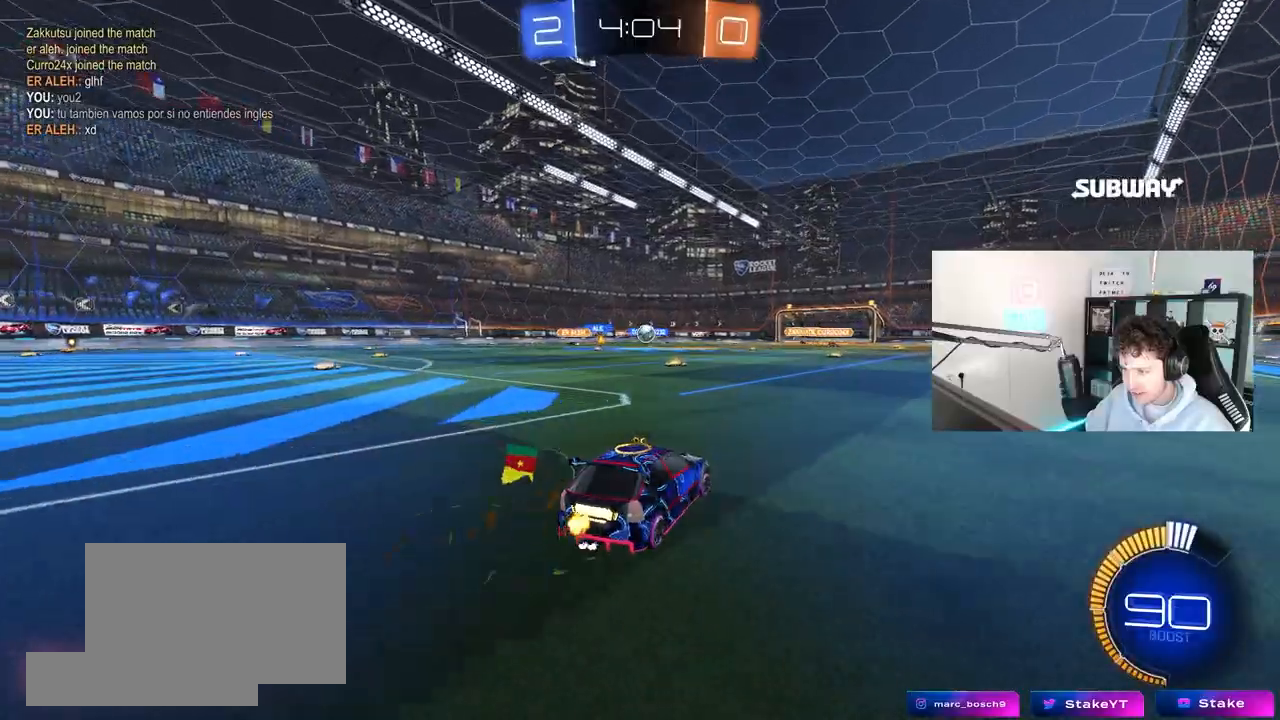
{"keys": ["w"], "mouse": ["left"], "mouse_move": "still", "events": [[217, "d", "up"], [217, "mouse_left", "down"], [350, "a", "down"], [450, "a", "up"]]}
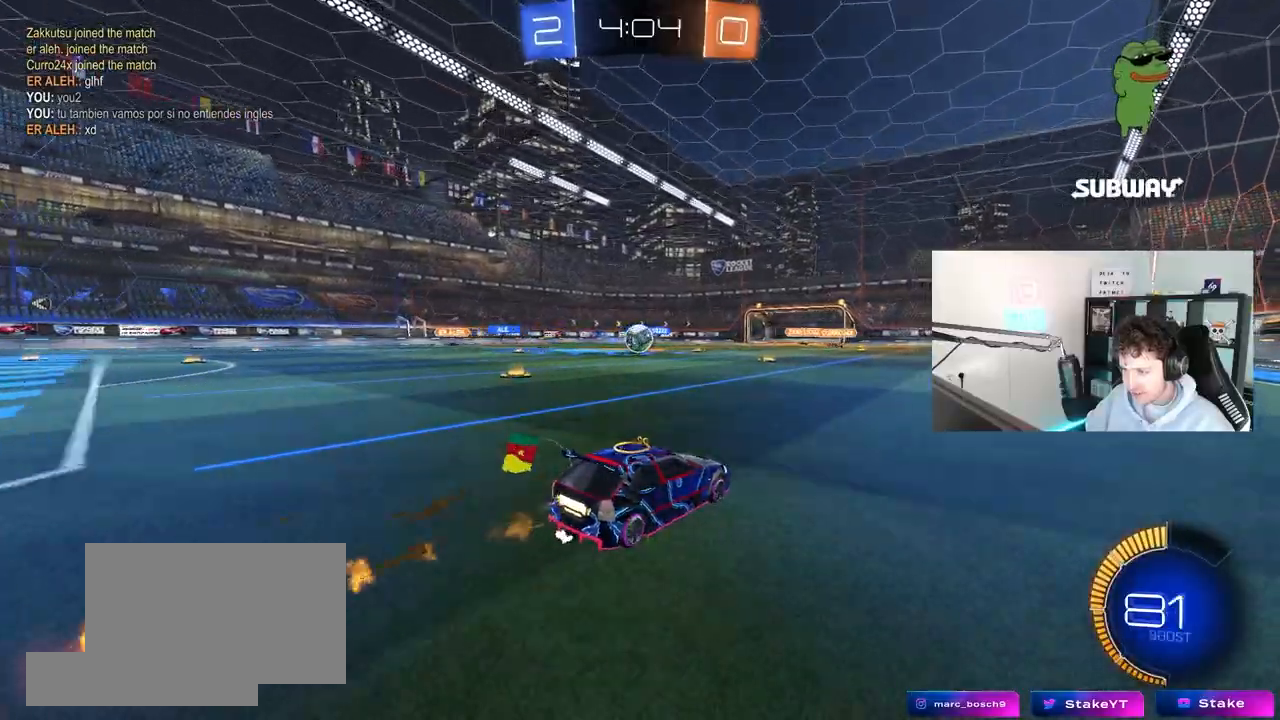
{"keys": [], "mouse": [], "mouse_move": "still", "events": [[83, "mouse_left", "up"], [233, "a", "down"], [317, "a", "up"], [417, "w", "up"]]}
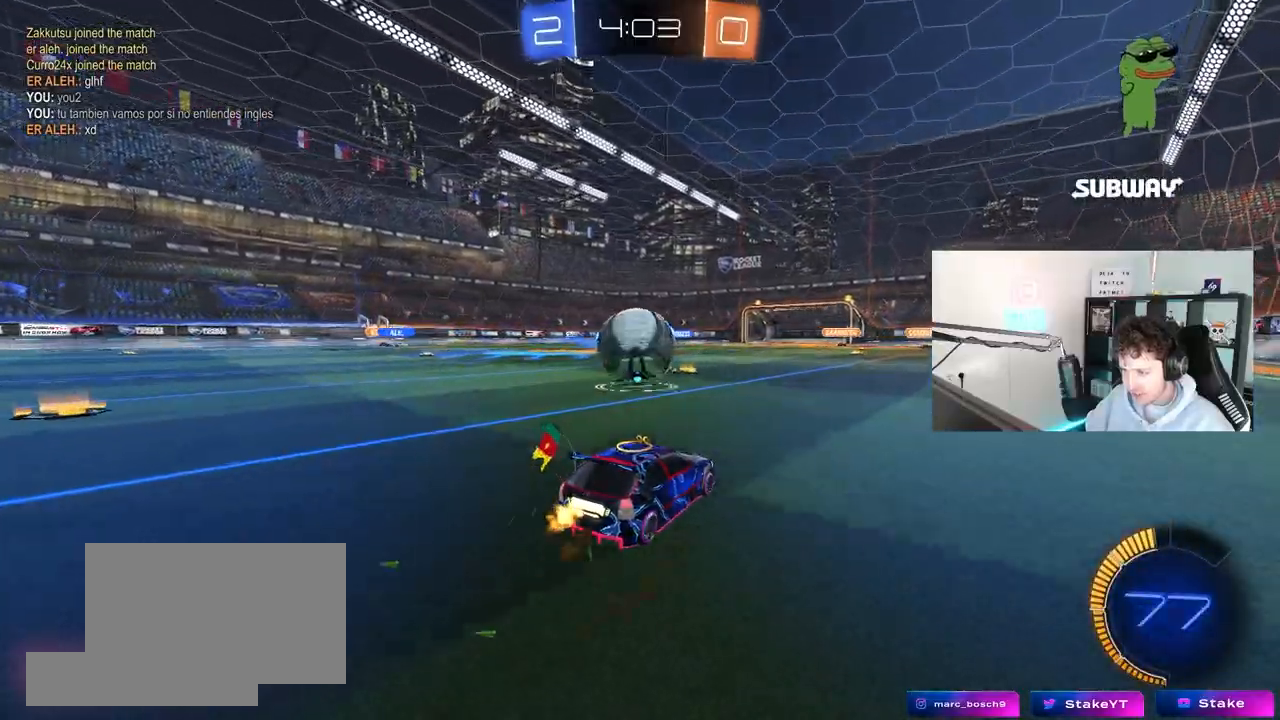
{"keys": ["d", "s"], "mouse": ["right"], "mouse_move": "down-left", "events": [[100, "a", "down"], [100, "w", "down"], [250, "a", "up"], [283, "d", "down"], [283, "w", "up"], [333, "d", "up"], [383, "mouse_right", "down"], [433, "d", "down"], [433, "s", "down"]]}
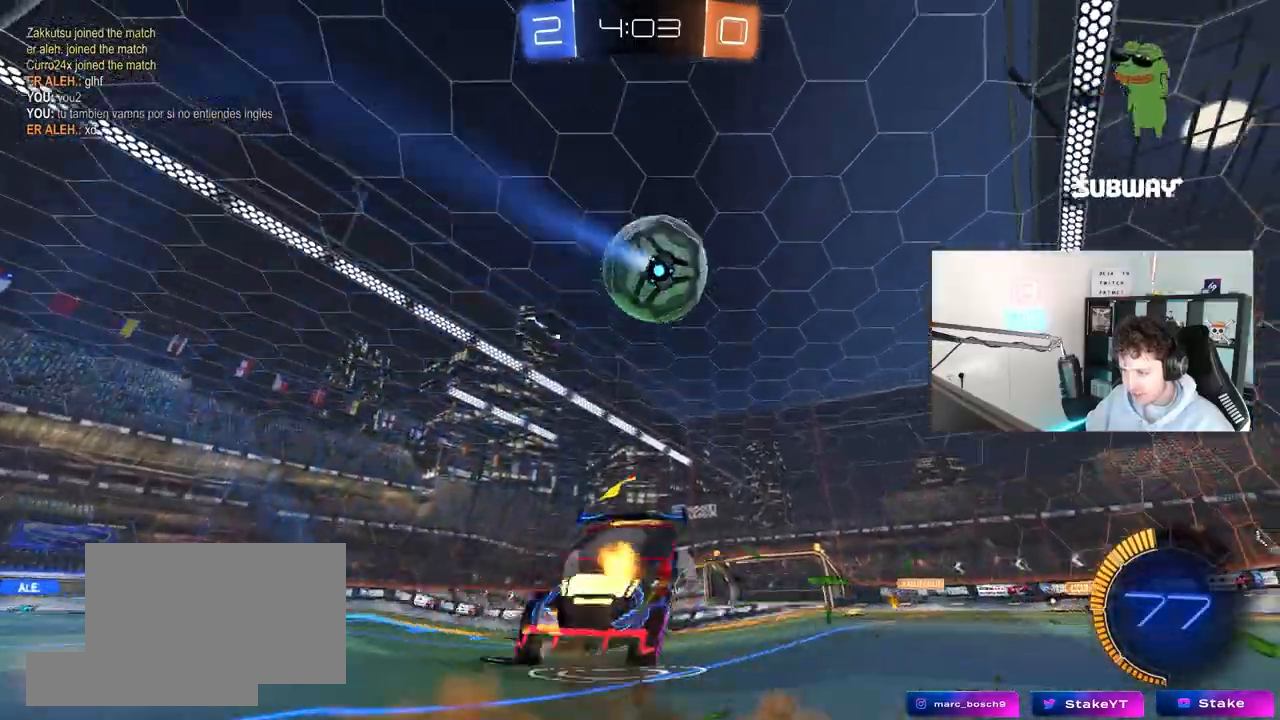
{"keys": ["a", "shift"], "mouse": ["left"], "mouse_move": "still", "events": [[67, "mouse_left", "down"], [117, "d", "up"], [117, "s", "up"], [167, "s", "down"], [217, "a", "down"], [217, "shift", "down"], [267, "s", "up"], [350, "mouse_right", "up"], [350, "w", "down"], [483, "w", "up"]]}
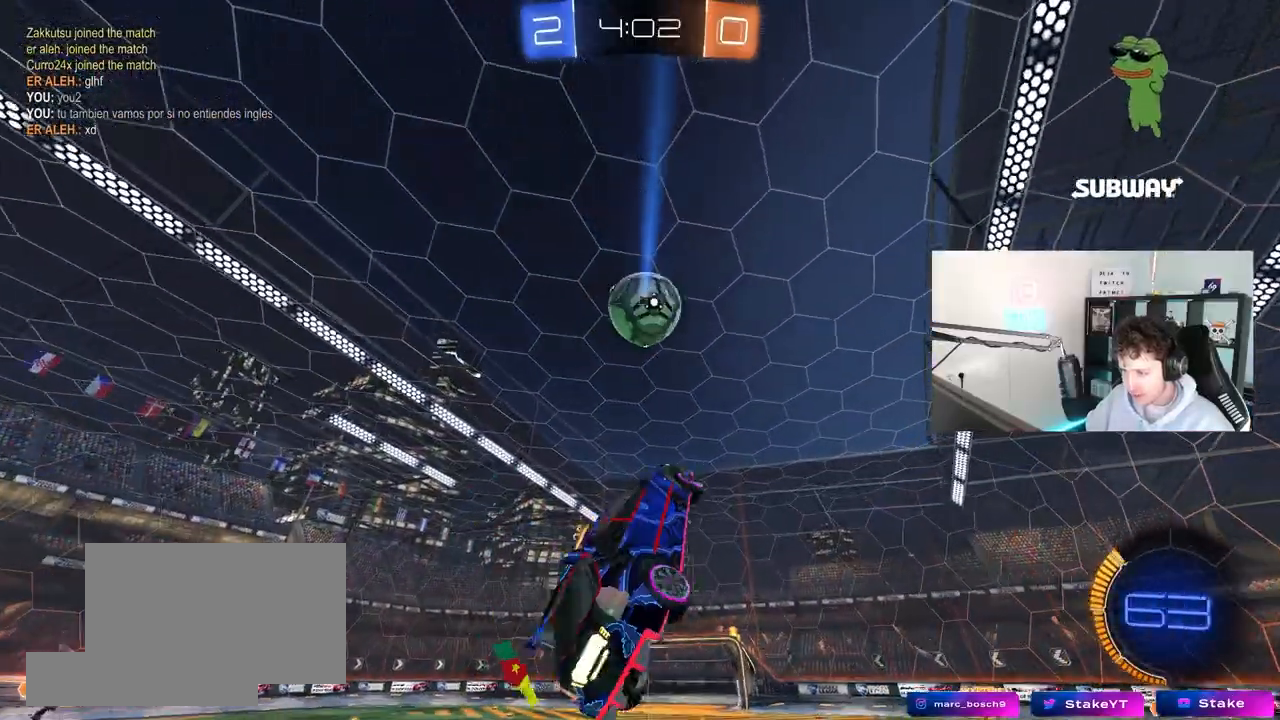
{"keys": ["a", "shift"], "mouse": ["left"], "mouse_move": "still", "events": [[133, "s", "down"], [233, "s", "up"], [317, "w", "down"], [467, "w", "up"]]}
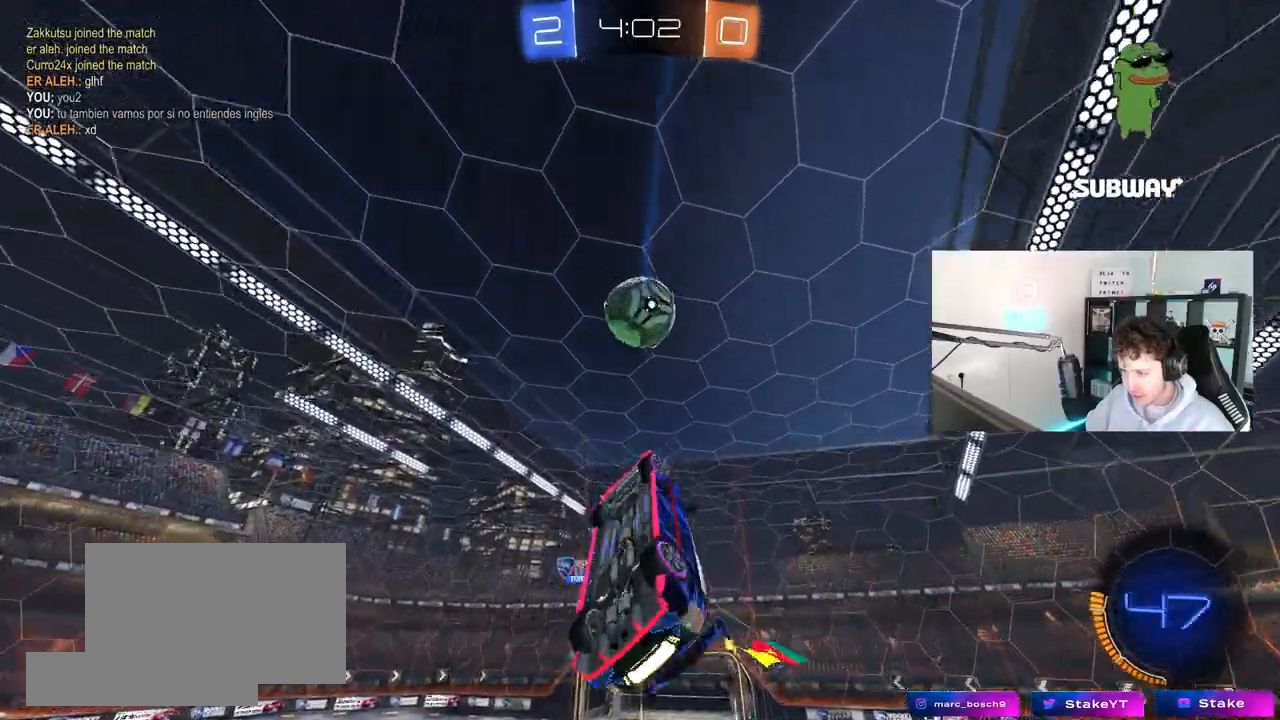
{"keys": ["a", "shift"], "mouse": [], "mouse_move": "still", "events": [[50, "mouse_left", "up"], [50, "s", "down"], [150, "shift", "up"], [200, "mouse_left", "down"], [233, "shift", "down"], [333, "s", "up"], [433, "mouse_left", "up"]]}
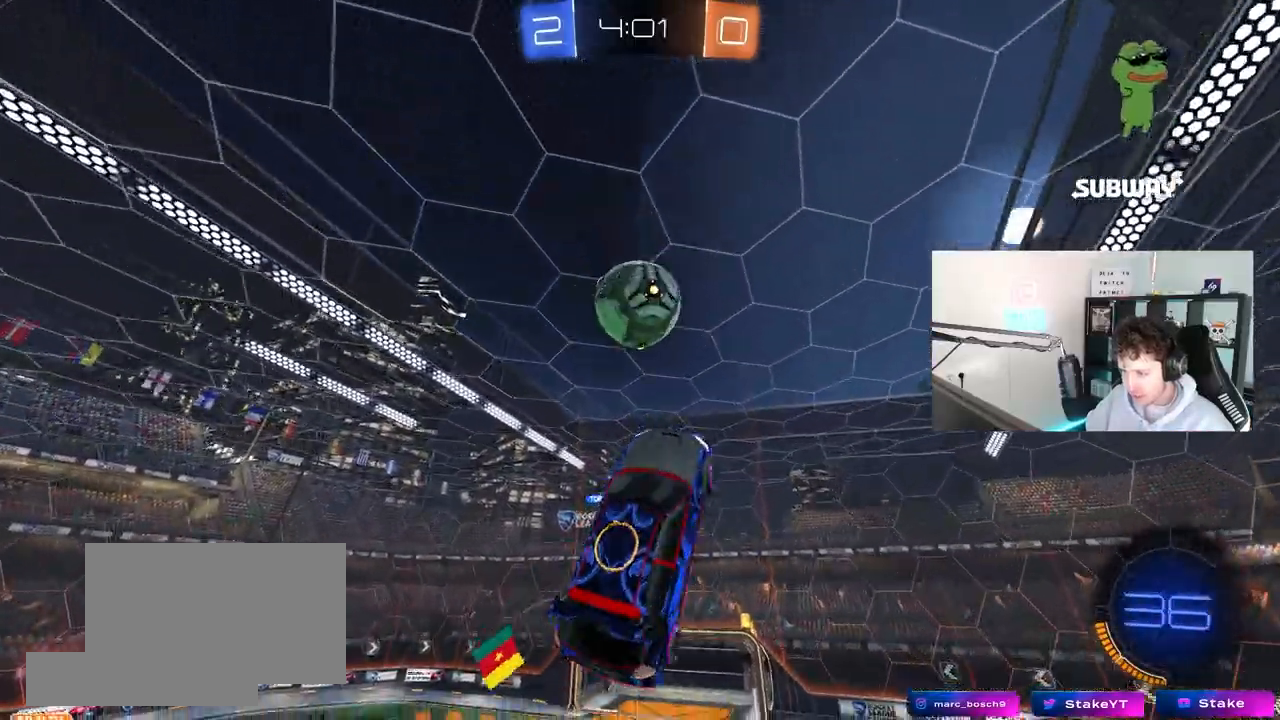
{"keys": [], "mouse": [], "mouse_move": "still", "events": [[33, "s", "down"], [67, "shift", "up"], [167, "s", "up"], [250, "mouse_left", "down"], [300, "mouse_left", "up"], [350, "s", "down"], [400, "a", "up"], [400, "s", "up"]]}
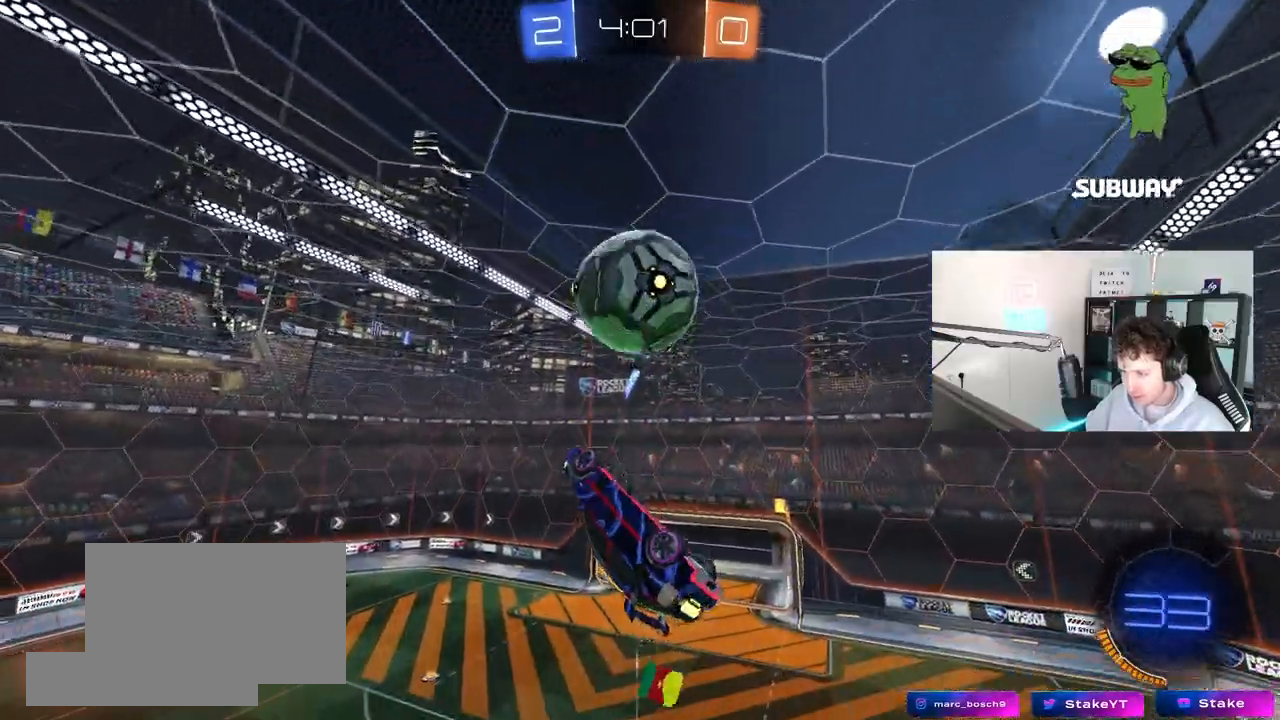
{"keys": ["d"], "mouse": [], "mouse_move": "still", "events": [[83, "a", "down"], [133, "s", "down"], [183, "mouse_left", "down"], [233, "shift", "down"], [283, "a", "up"], [283, "s", "up"], [317, "shift", "up"], [467, "d", "down"], [467, "mouse_left", "up"]]}
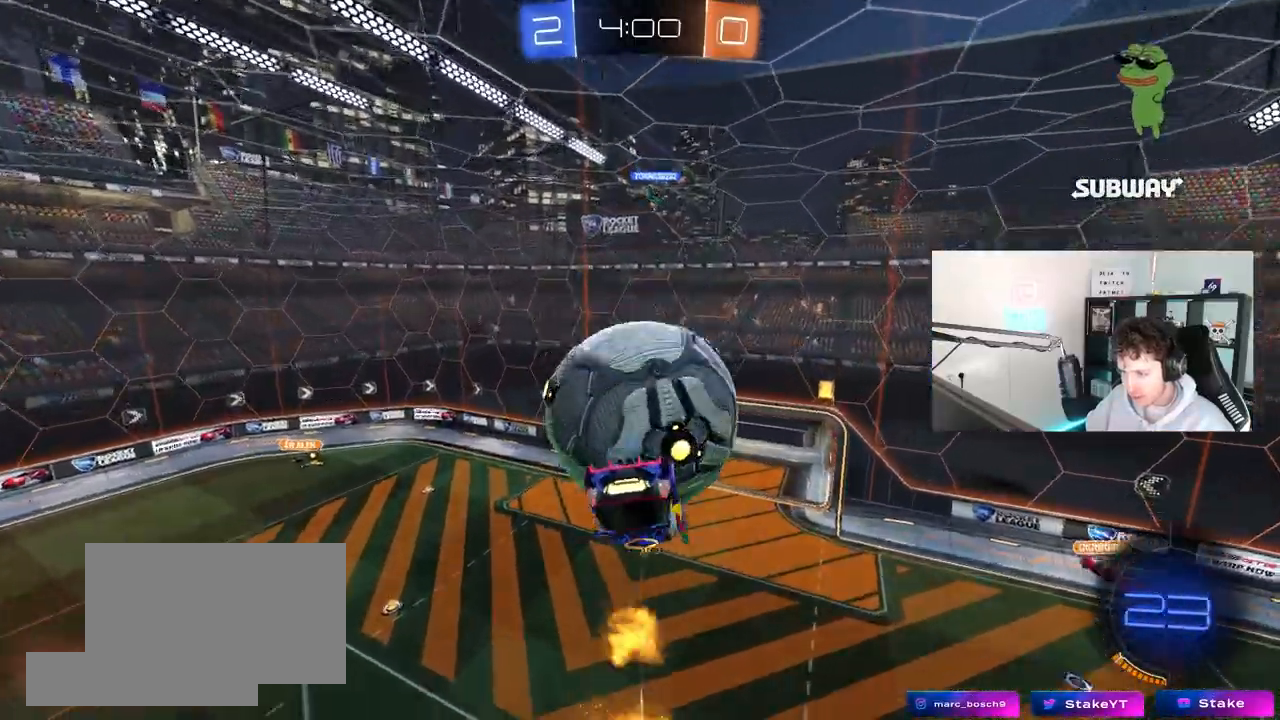
{"keys": ["a", "w"], "mouse": ["left"], "mouse_move": "still", "events": [[17, "w", "down"], [233, "mouse_left", "down"], [333, "a", "down"], [383, "d", "up"]]}
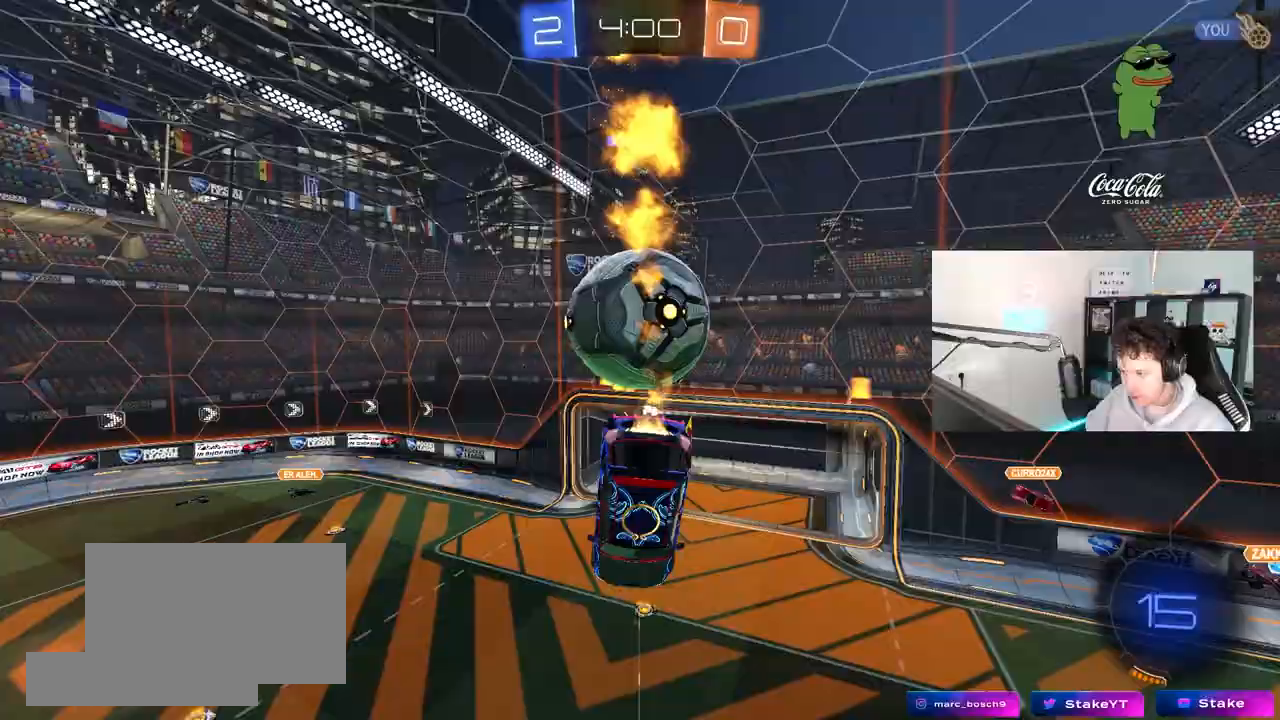
{"keys": ["a", "s", "shift"], "mouse": ["left"], "mouse_move": "still", "events": [[67, "a", "up"], [167, "mouse_right", "down"], [217, "s", "down"], [217, "w", "up"], [250, "shift", "down"], [300, "a", "down"], [400, "mouse_right", "up"]]}